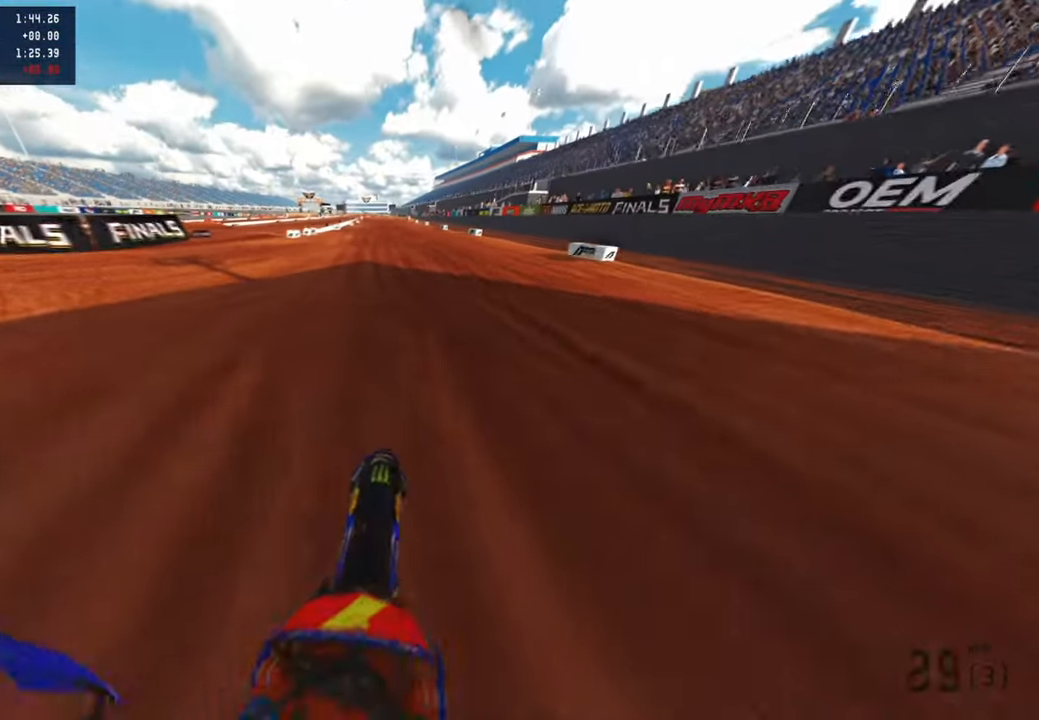
Gameplay with a controller (PlayStation layout); each line is a JSON object with the inputs held at the frame after it. "events" lists button and stick changes between this image and that frame as [ms after this image, input, new state], when the widget could be followed in between.
{"buttons": ["R2"], "left_stick": "center", "right_stick": "center", "events": [[67, "R3", "up"], [300, "right_stick", "center"]]}
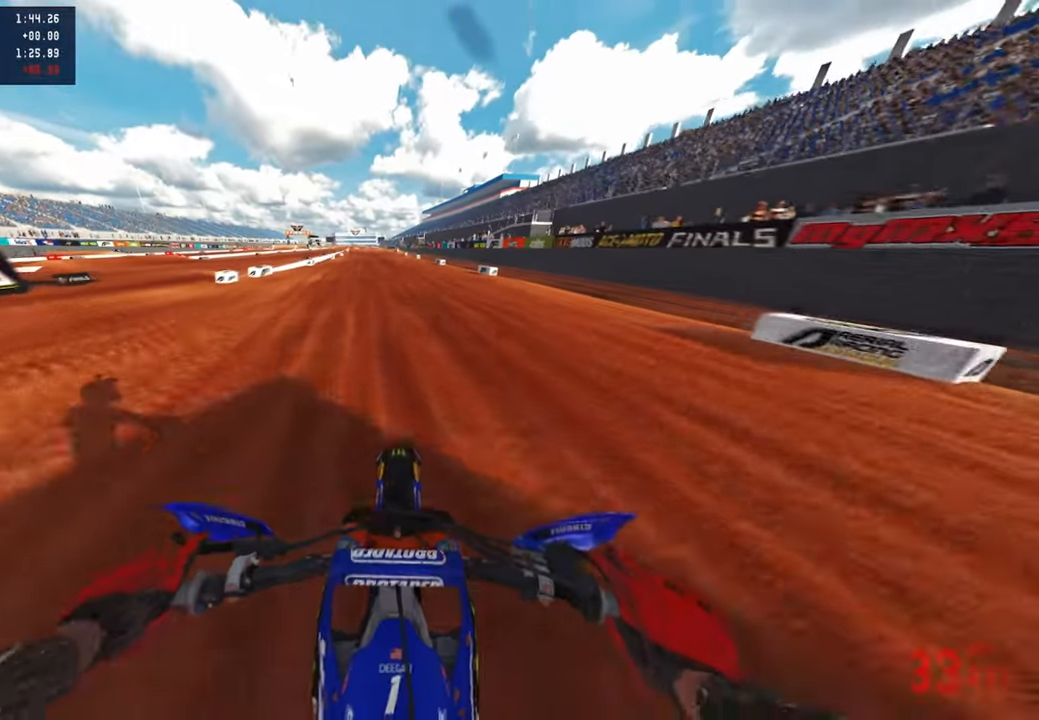
{"buttons": ["R2"], "left_stick": "center", "right_stick": "down-left", "events": [[300, "right_stick", "down-left"]]}
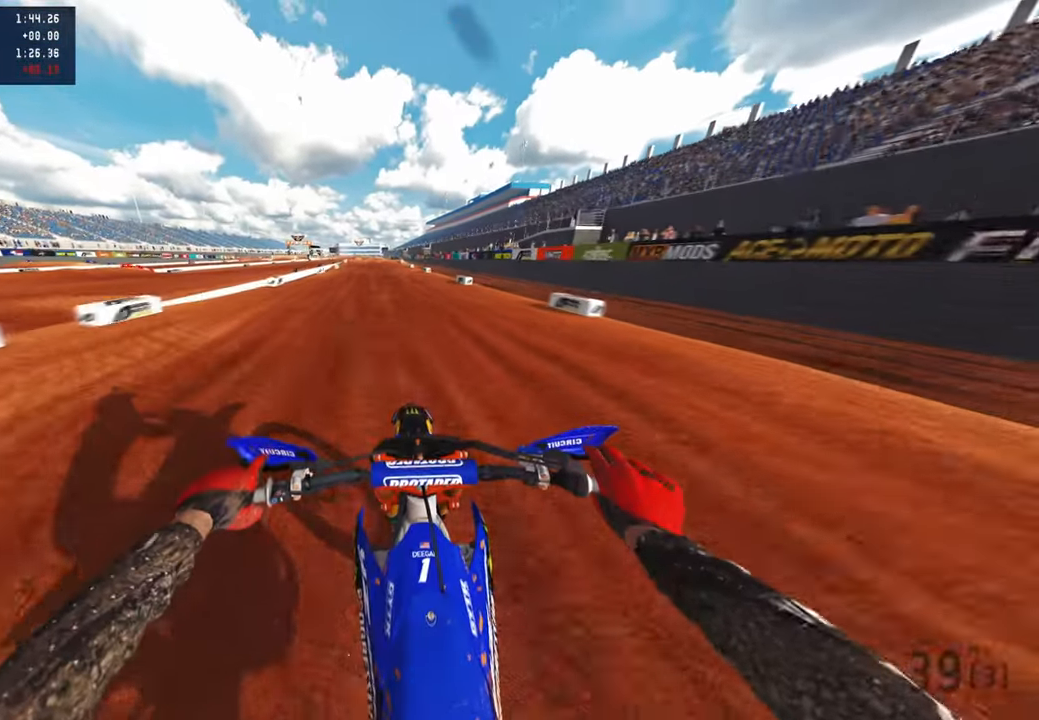
{"buttons": ["R1", "R2"], "left_stick": "center", "right_stick": "down-left", "events": [[467, "R1", "down"]]}
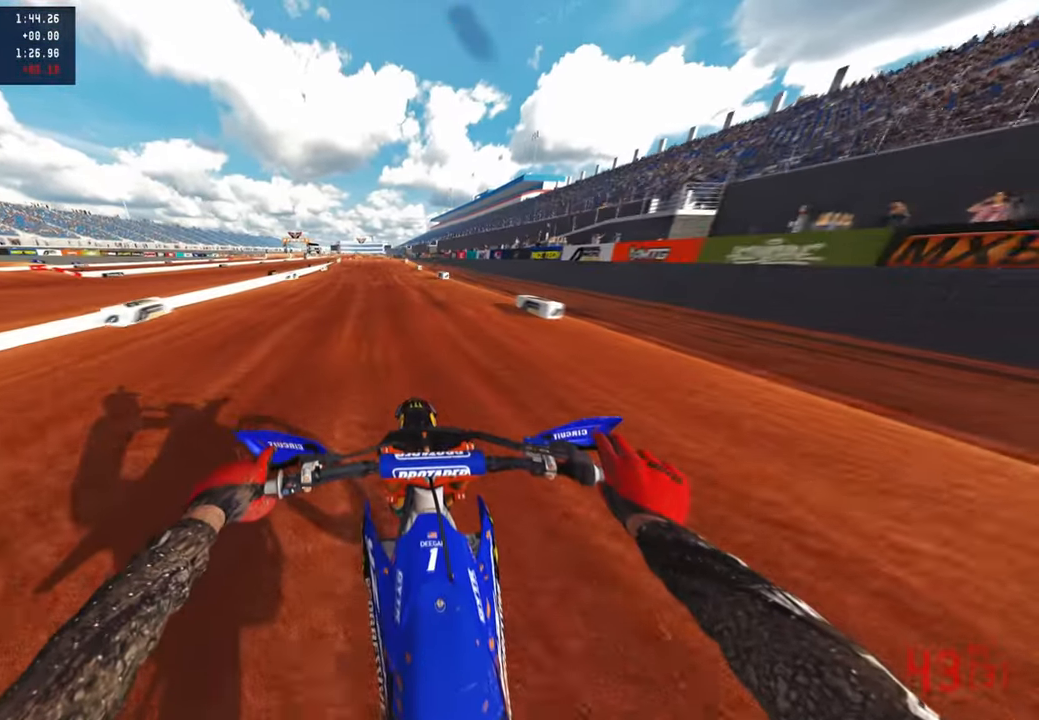
{"buttons": ["R2"], "left_stick": "center", "right_stick": "down-left", "events": [[50, "R1", "up"]]}
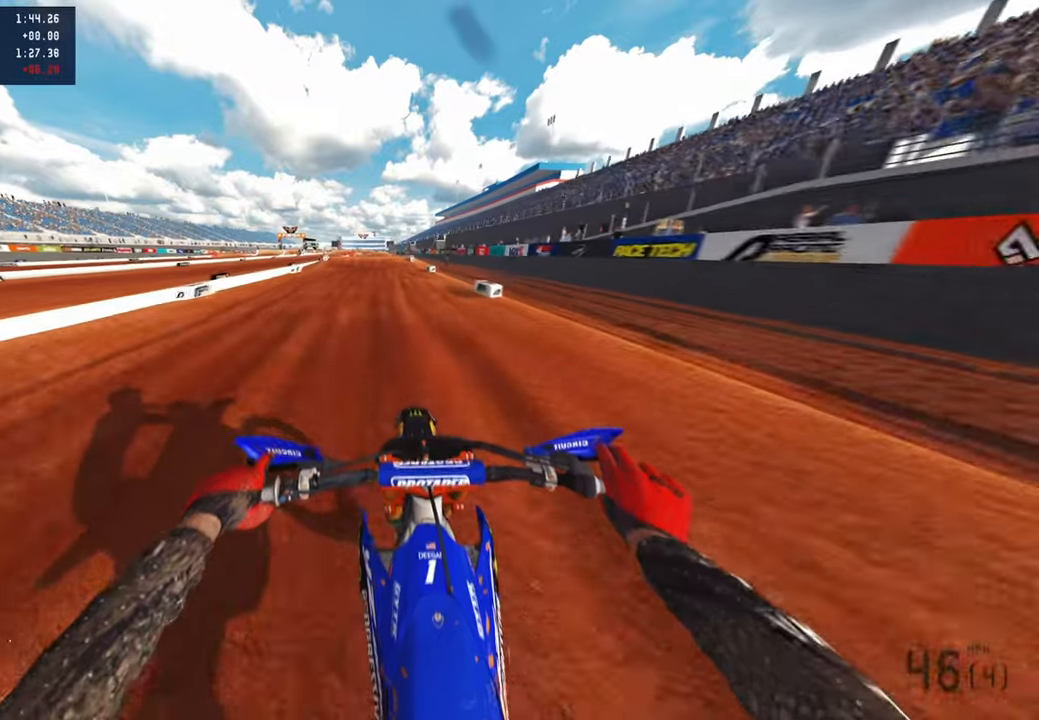
{"buttons": ["R2"], "left_stick": "center", "right_stick": "down-left", "events": []}
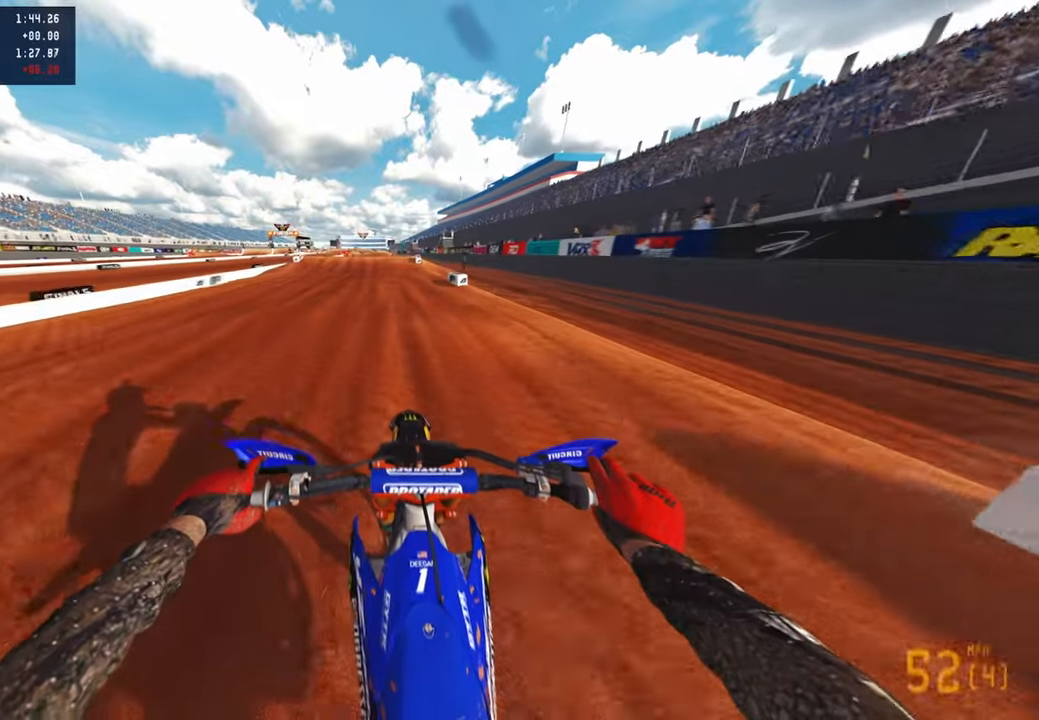
{"buttons": ["R2", "R3"], "left_stick": "center", "right_stick": "down", "events": [[217, "right_stick", "down"], [433, "R3", "down"]]}
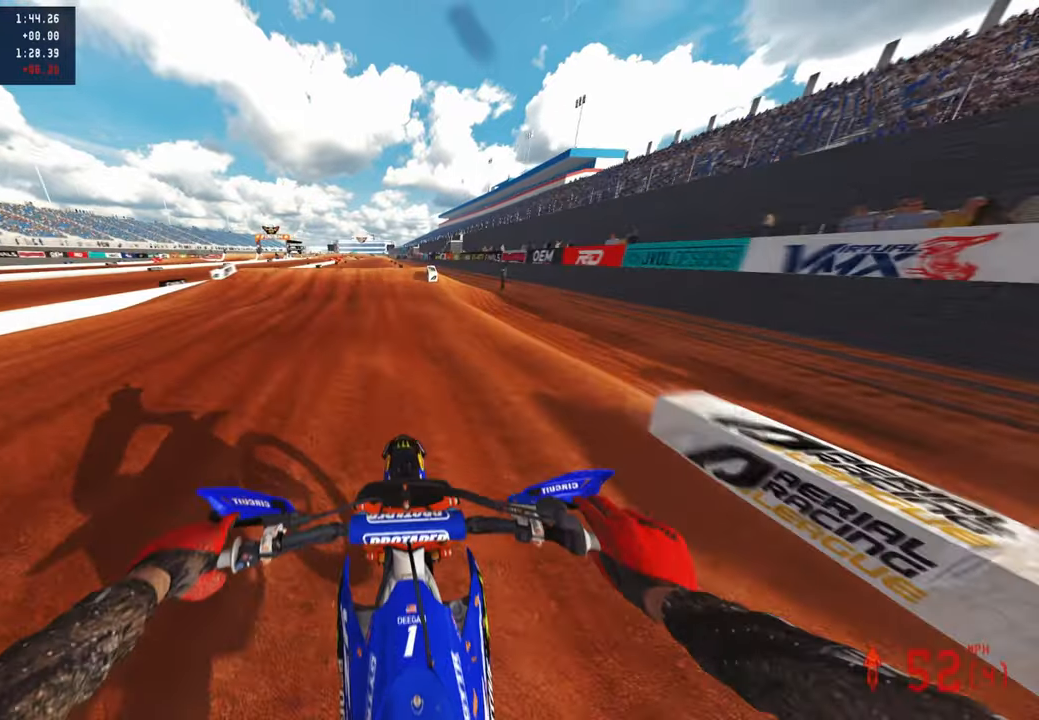
{"buttons": ["R2"], "left_stick": "center", "right_stick": "down", "events": [[50, "R3", "up"]]}
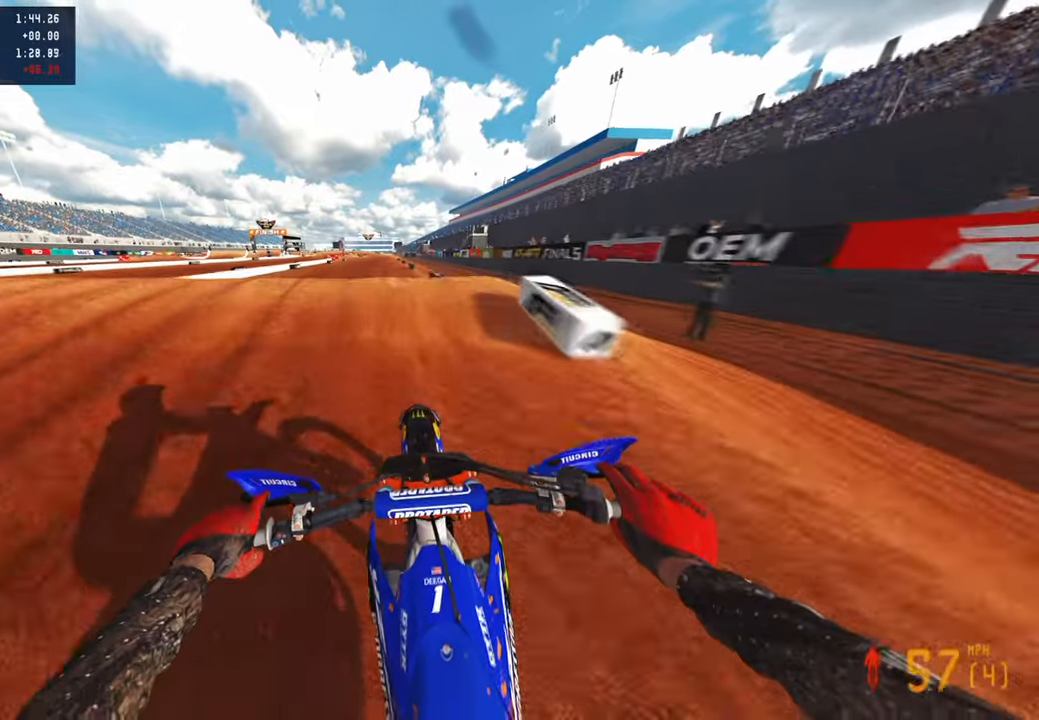
{"buttons": ["R2"], "left_stick": "center", "right_stick": "up", "events": [[150, "right_stick", "center"], [350, "right_stick", "up"]]}
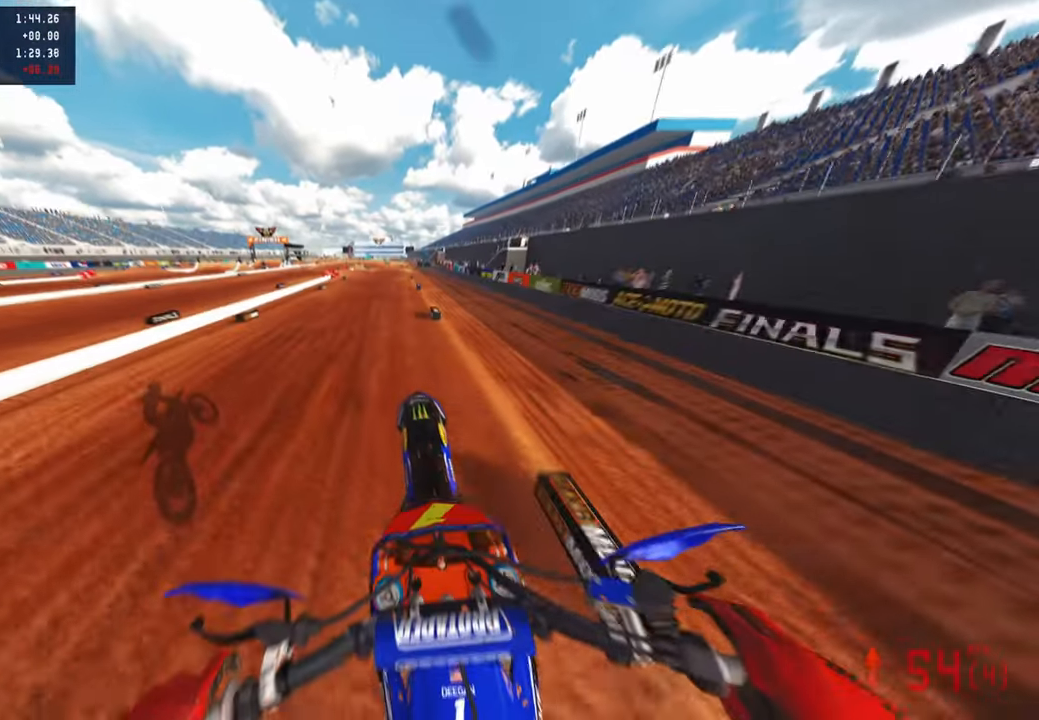
{"buttons": ["R2"], "left_stick": "up", "right_stick": "up", "events": [[83, "left_stick", "up"]]}
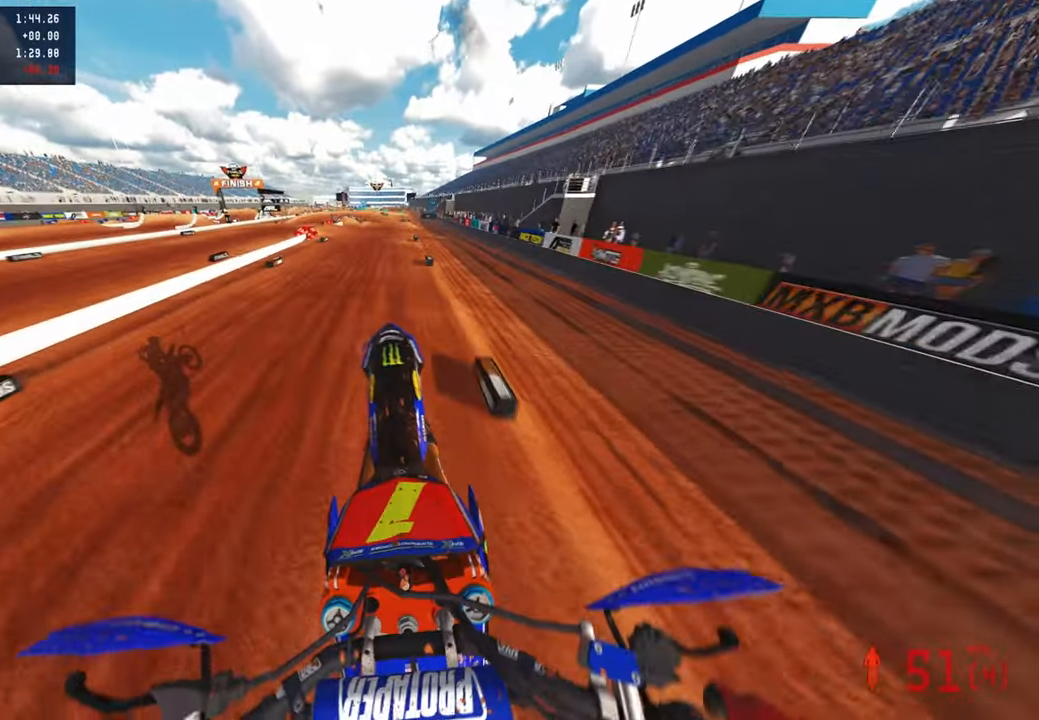
{"buttons": ["R2", "R3"], "left_stick": "up", "right_stick": "center", "events": [[400, "right_stick", "center"], [500, "R3", "down"]]}
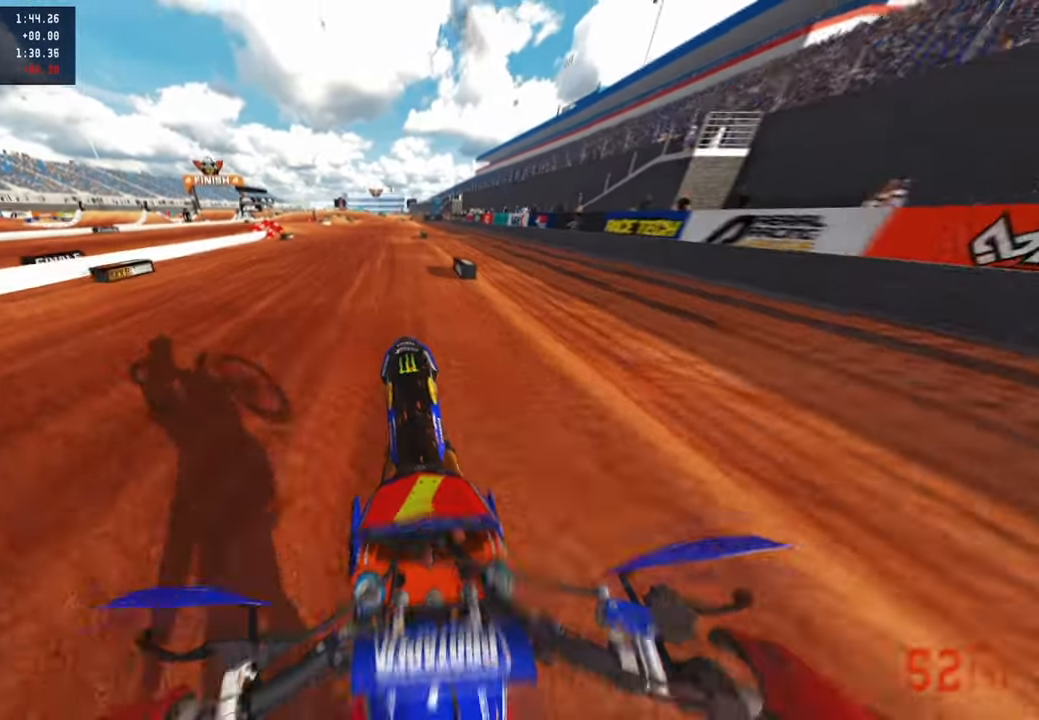
{"buttons": ["R2"], "left_stick": "center", "right_stick": "down-left", "events": [[17, "left_stick", "center"], [33, "right_stick", "down-left"], [83, "R3", "up"], [167, "L1", "down"], [167, "L3", "down"], [183, "R3", "down"], [283, "L3", "up"], [350, "L1", "up"], [350, "R3", "up"]]}
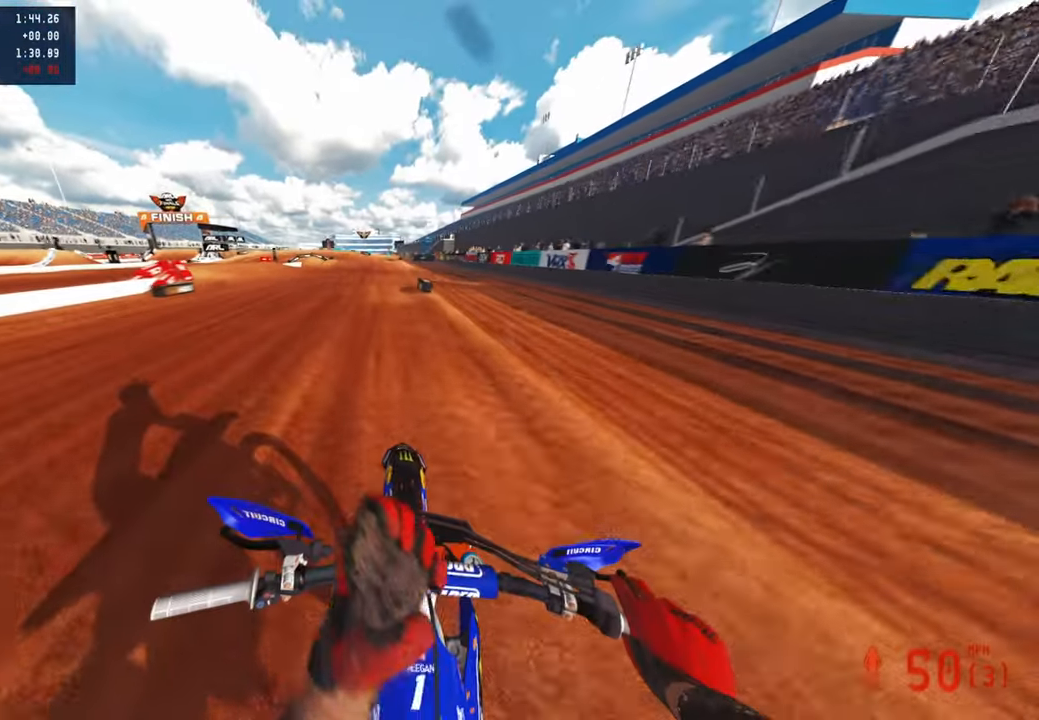
{"buttons": ["R2"], "left_stick": "up-left", "right_stick": "down-left", "events": [[17, "left_stick", "up"], [67, "left_stick", "up-left"], [333, "R1", "down"], [417, "R1", "up"]]}
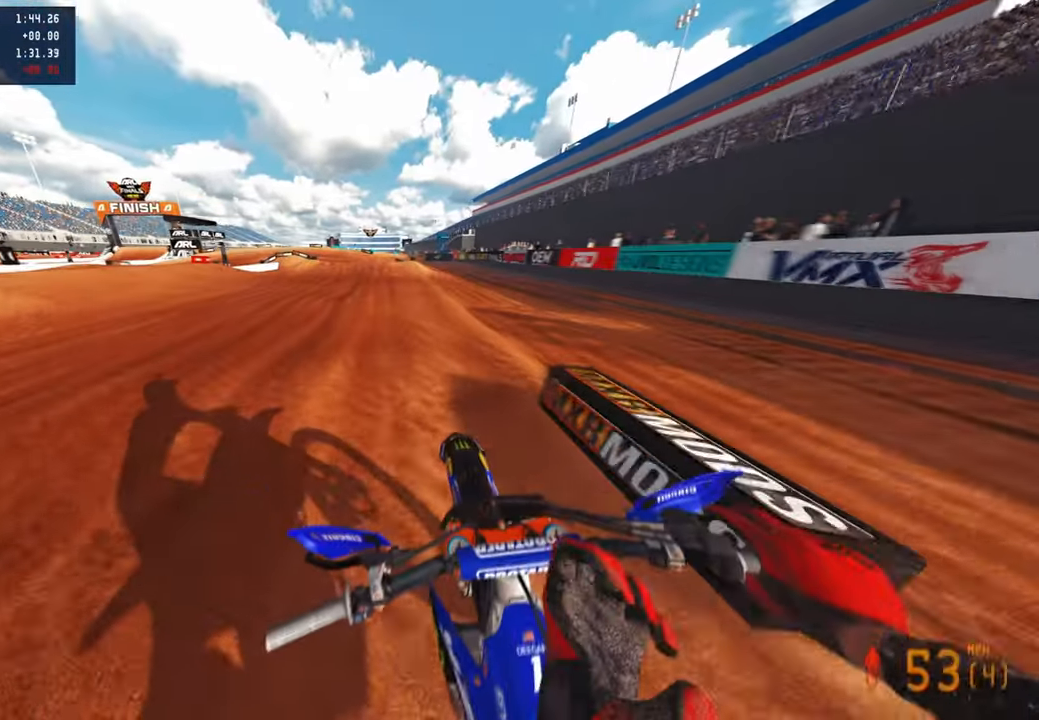
{"buttons": ["L2"], "left_stick": "up-left", "right_stick": "down-left", "events": [[233, "L1", "down"], [283, "R2", "up"], [333, "L1", "up"], [417, "L2", "down"]]}
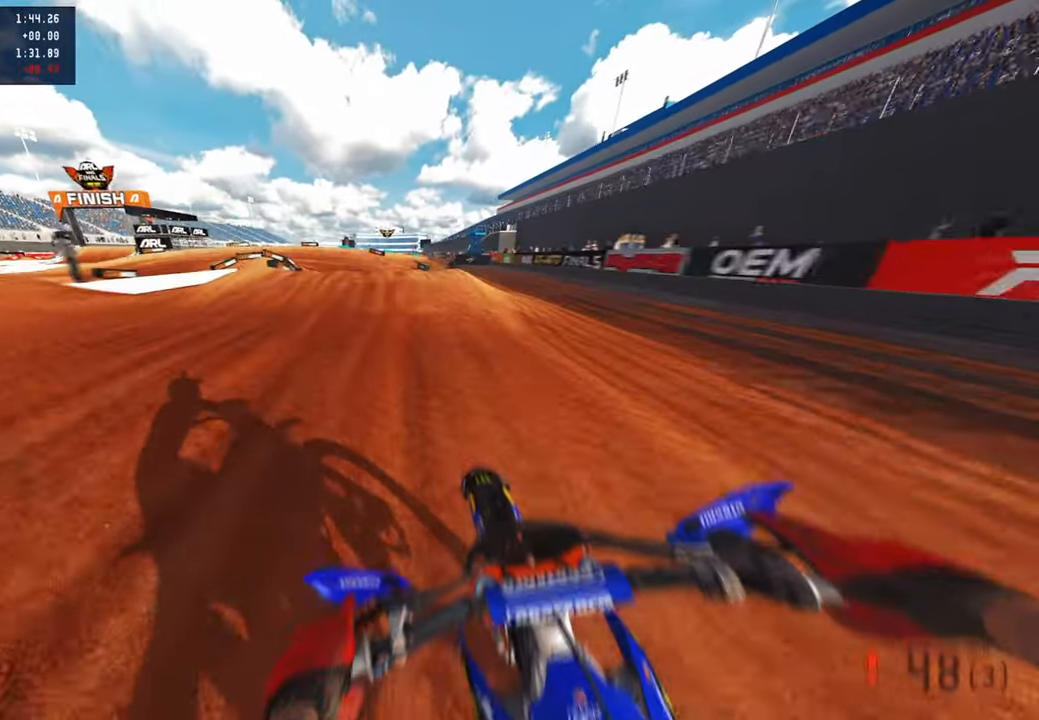
{"buttons": ["R3"], "left_stick": "up", "right_stick": "down-left", "events": [[17, "R3", "down"], [117, "R3", "up"], [133, "L1", "down"], [167, "L2", "up"], [267, "L1", "up"], [433, "R3", "down"], [483, "left_stick", "up"]]}
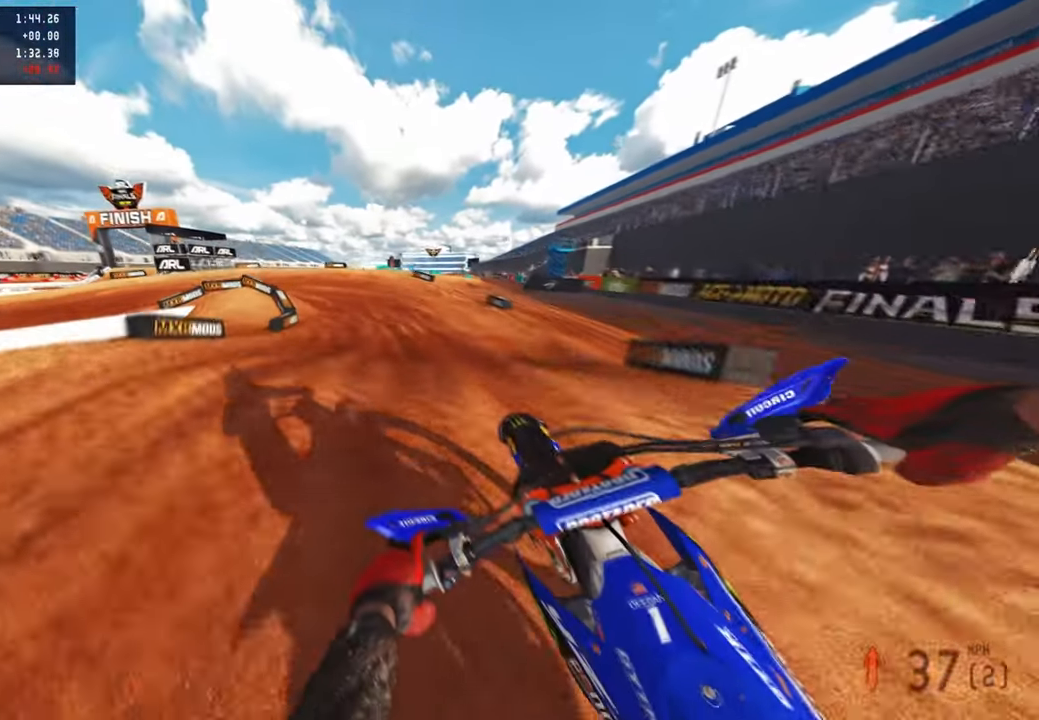
{"buttons": [], "left_stick": "up", "right_stick": "up", "events": [[33, "R3", "up"], [117, "R2", "down"], [167, "right_stick", "center"], [317, "R2", "up"], [450, "right_stick", "up"]]}
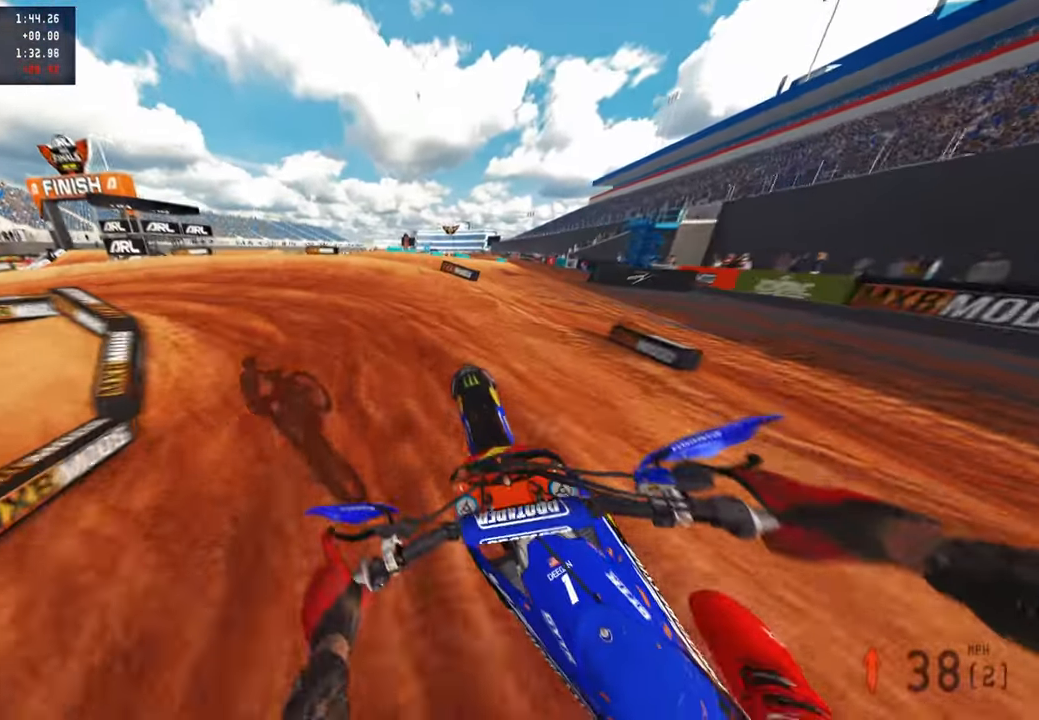
{"buttons": ["L2", "R2"], "left_stick": "up-left", "right_stick": "down", "events": [[17, "right_stick", "up-right"], [50, "R2", "down"], [117, "R2", "up"], [217, "right_stick", "center"], [317, "R2", "down"], [383, "right_stick", "down-left"], [400, "left_stick", "up-left"], [483, "L2", "down"], [483, "right_stick", "down"]]}
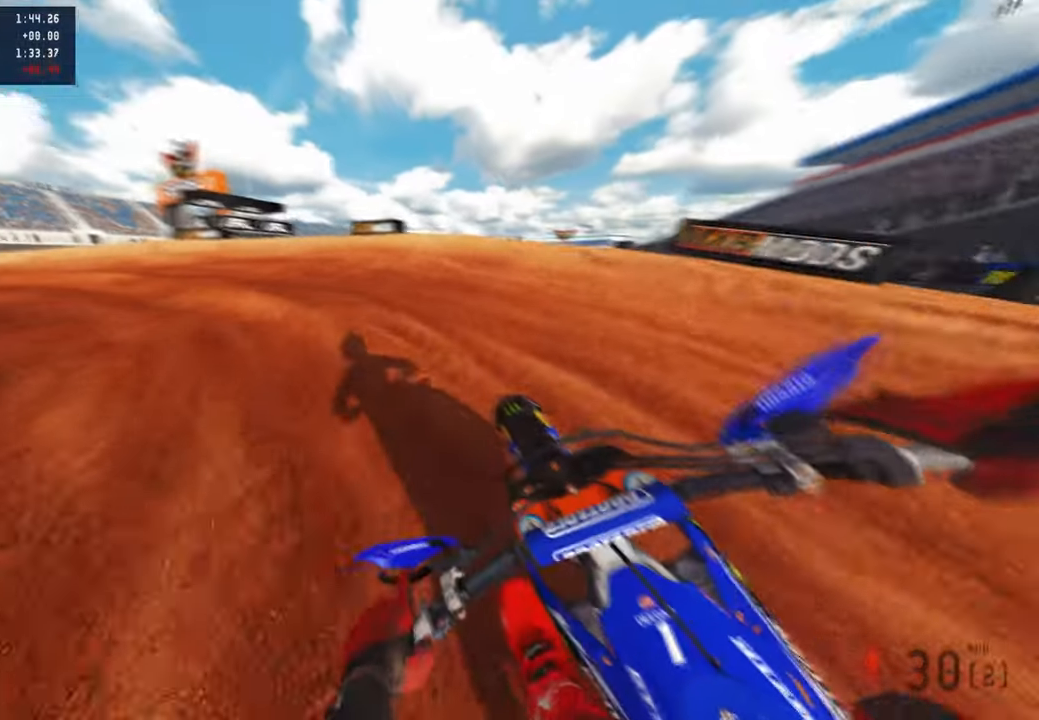
{"buttons": ["L2", "R3"], "left_stick": "up-left", "right_stick": "up-right", "events": [[17, "R2", "up"], [183, "right_stick", "down-right"], [233, "L2", "up"], [283, "right_stick", "right"], [367, "L2", "down"], [400, "R3", "down"], [400, "right_stick", "up-right"]]}
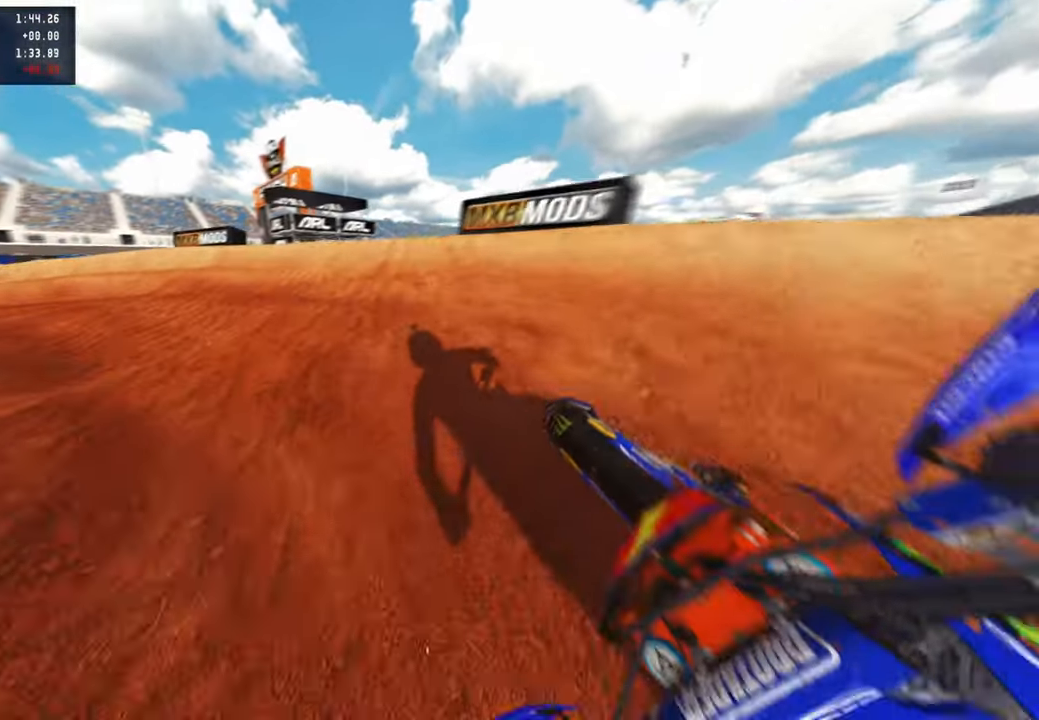
{"buttons": ["R2"], "left_stick": "up-left", "right_stick": "up-right", "events": [[33, "R3", "up"], [67, "R2", "down"], [200, "L2", "up"]]}
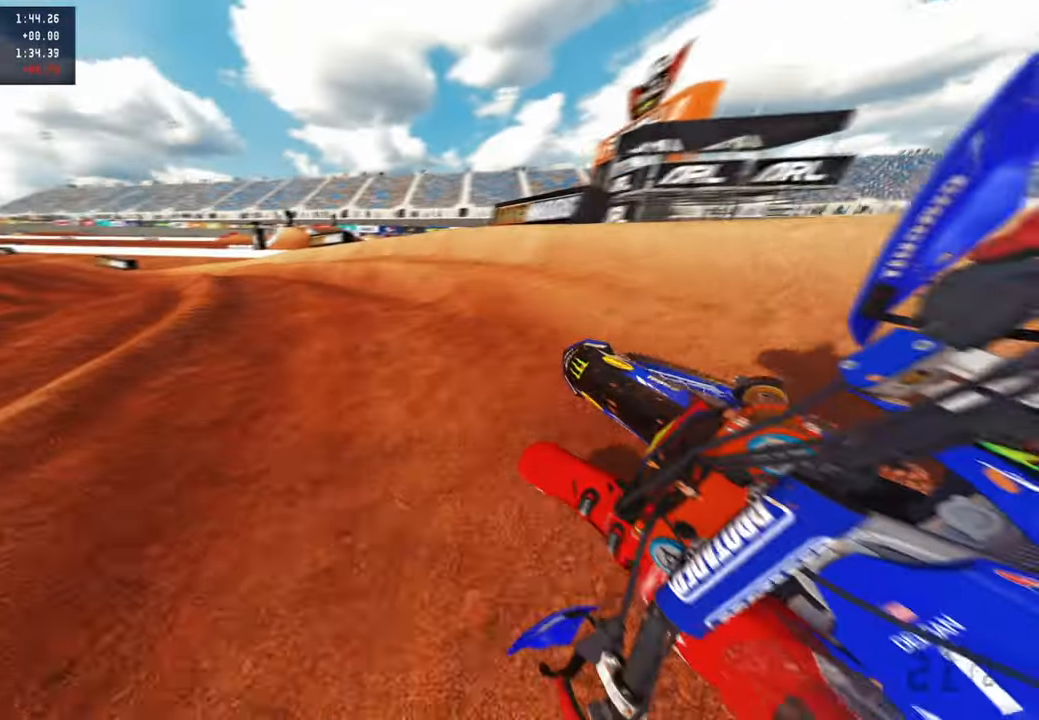
{"buttons": ["R2"], "left_stick": "up-left", "right_stick": "up-right", "events": []}
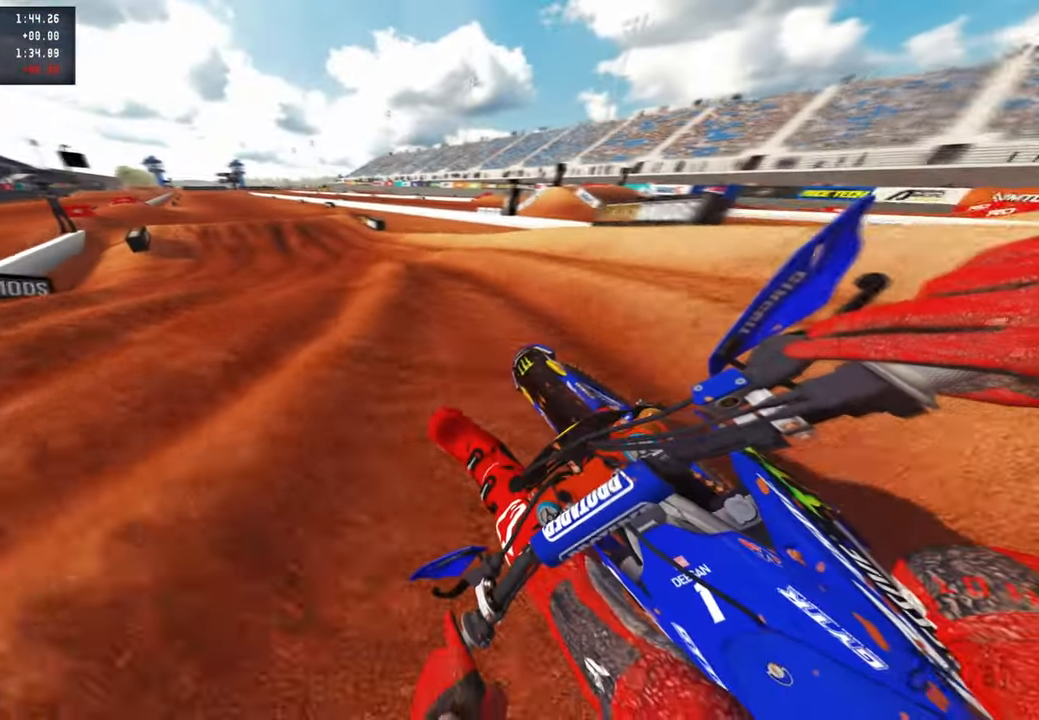
{"buttons": ["R2"], "left_stick": "up", "right_stick": "right", "events": [[133, "R1", "down"], [283, "R1", "up"], [367, "left_stick", "up"], [400, "right_stick", "right"]]}
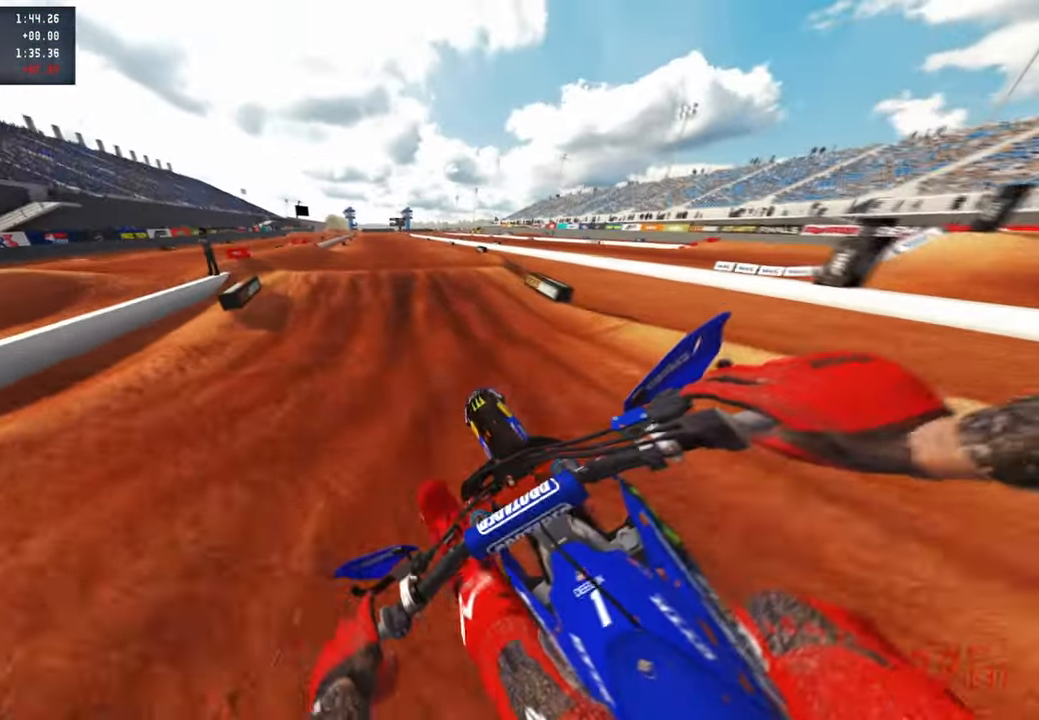
{"buttons": ["R2"], "left_stick": "up", "right_stick": "center", "events": [[67, "R3", "down"], [83, "right_stick", "center"], [183, "right_stick", "down"], [200, "R3", "up"], [233, "right_stick", "down-left"], [450, "right_stick", "center"]]}
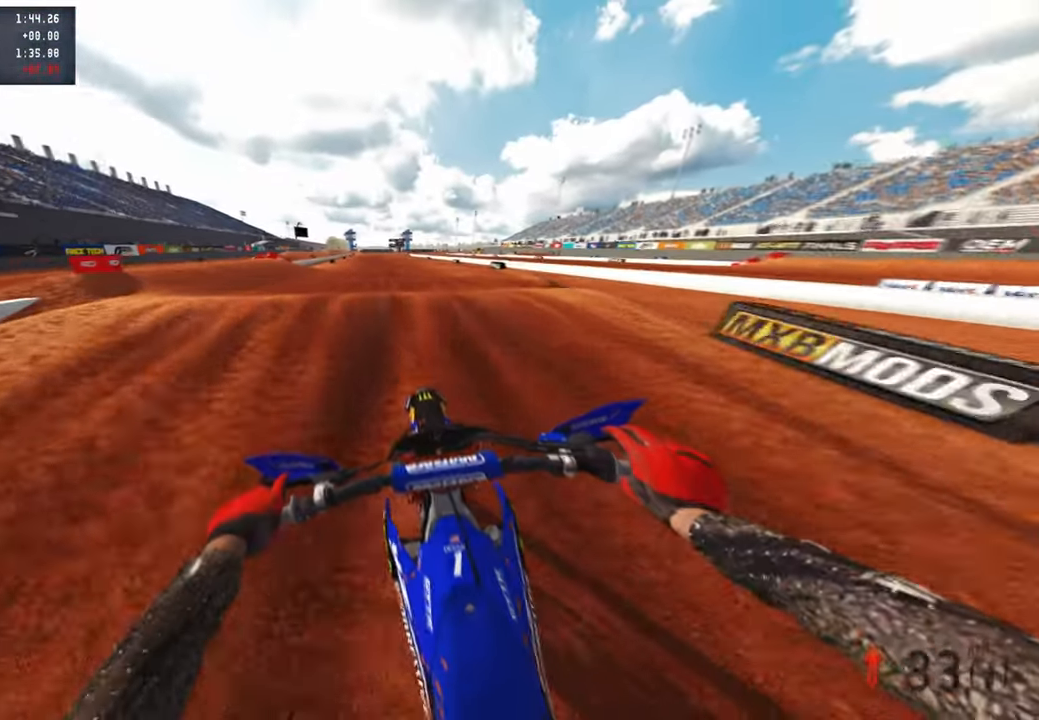
{"buttons": ["R2", "R3"], "left_stick": "center", "right_stick": "center", "events": [[167, "right_stick", "up"], [217, "R3", "down"], [217, "right_stick", "up-right"], [333, "R3", "up"], [333, "right_stick", "right"], [350, "left_stick", "center"], [483, "R3", "down"], [483, "right_stick", "center"]]}
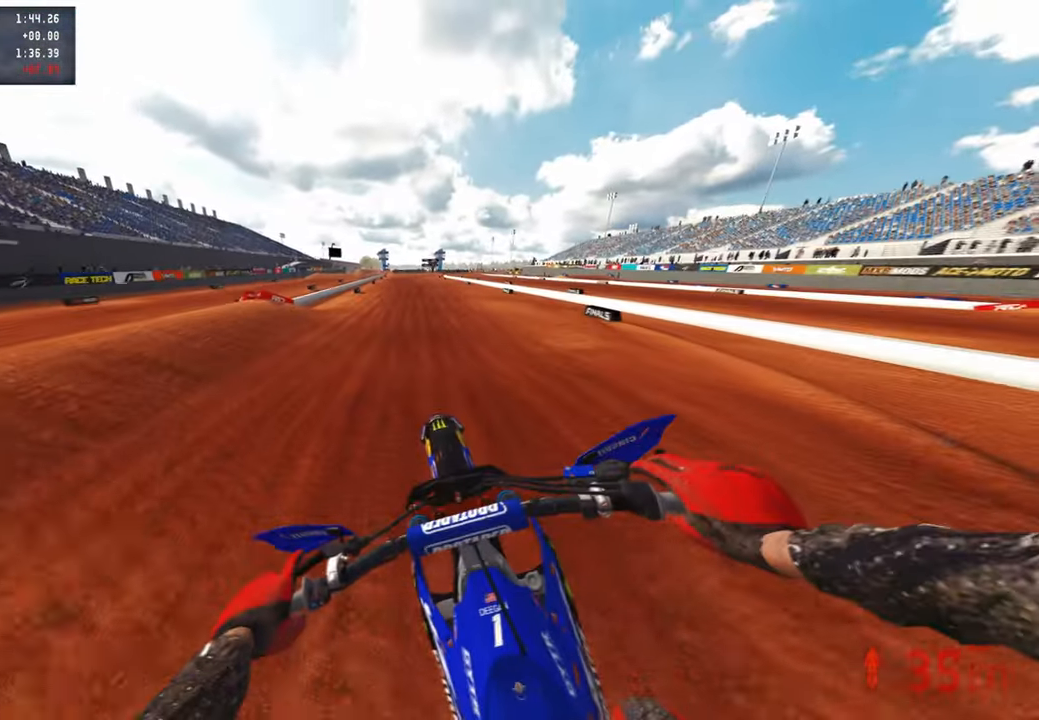
{"buttons": ["R2", "R3"], "left_stick": "center", "right_stick": "up", "events": [[17, "R1", "down"], [133, "R1", "up"], [133, "R3", "up"], [167, "right_stick", "up"], [483, "R3", "down"]]}
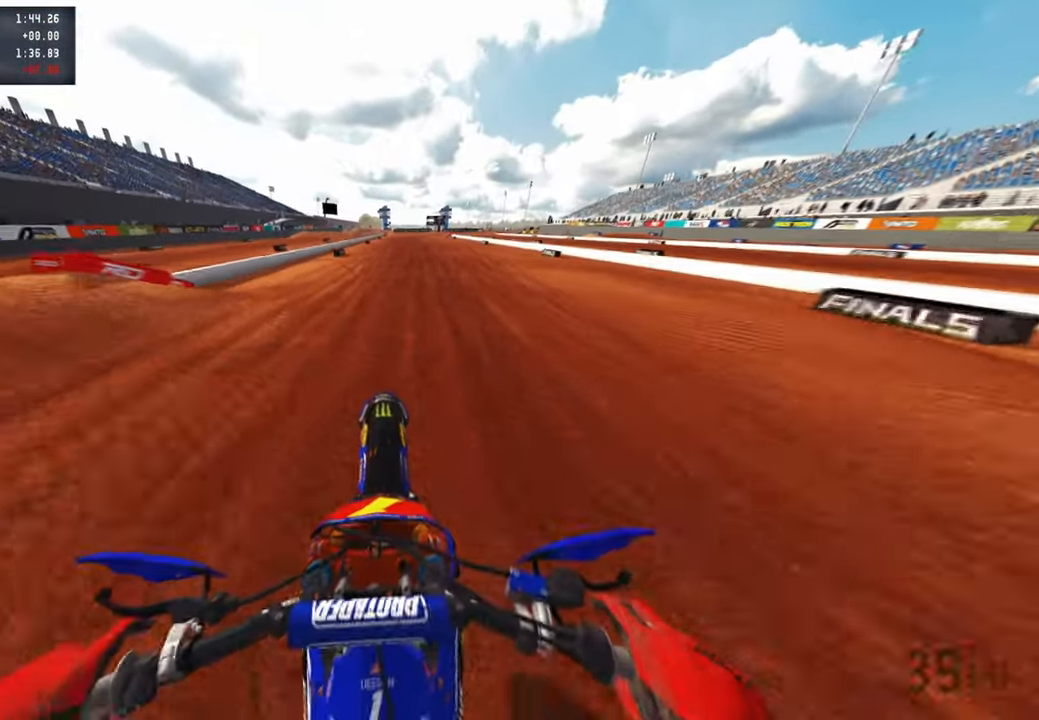
{"buttons": ["R2"], "left_stick": "center", "right_stick": "down", "events": [[117, "right_stick", "center"], [133, "R3", "up"], [283, "right_stick", "down"]]}
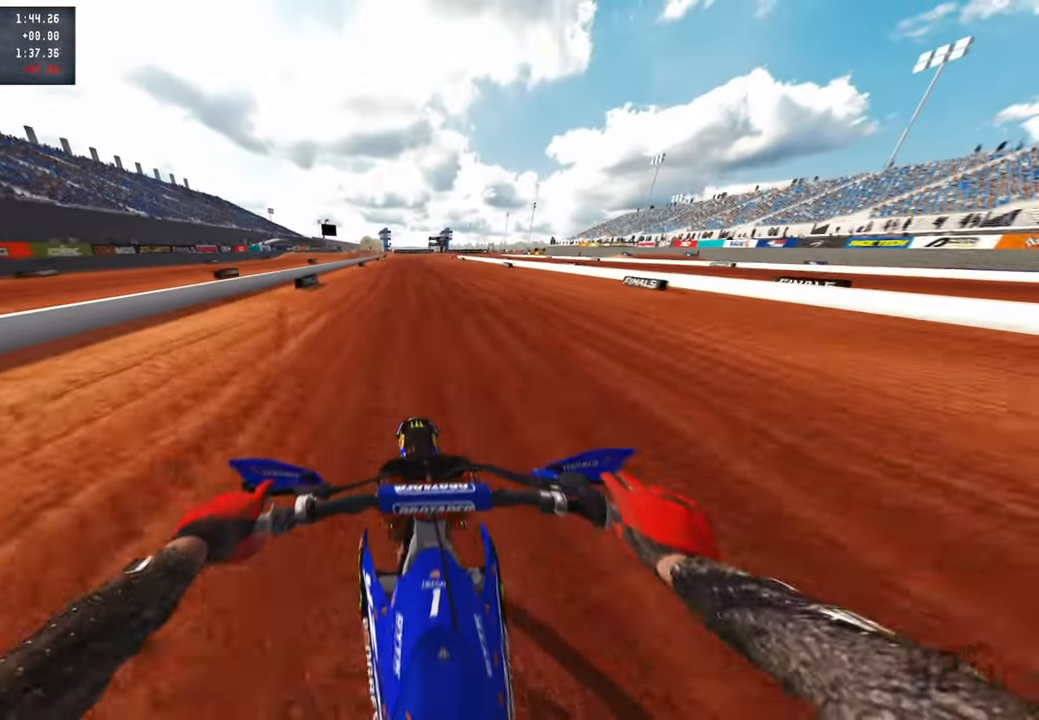
{"buttons": ["R2"], "left_stick": "center", "right_stick": "down", "events": []}
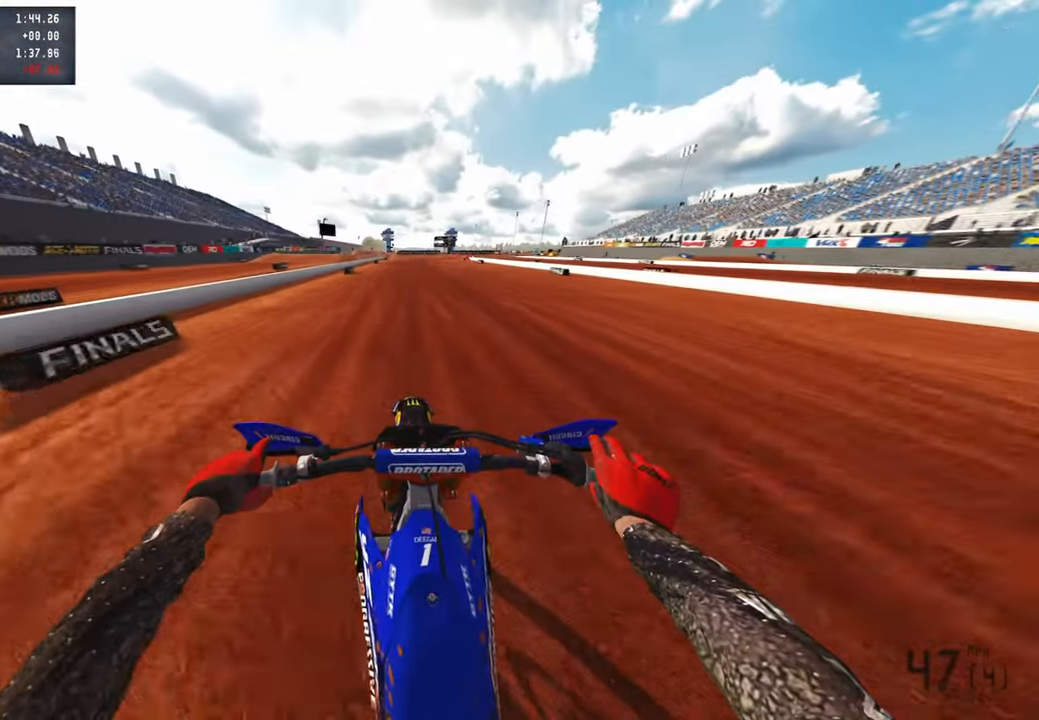
{"buttons": ["R2"], "left_stick": "center", "right_stick": "down-right", "events": [[217, "right_stick", "down-right"]]}
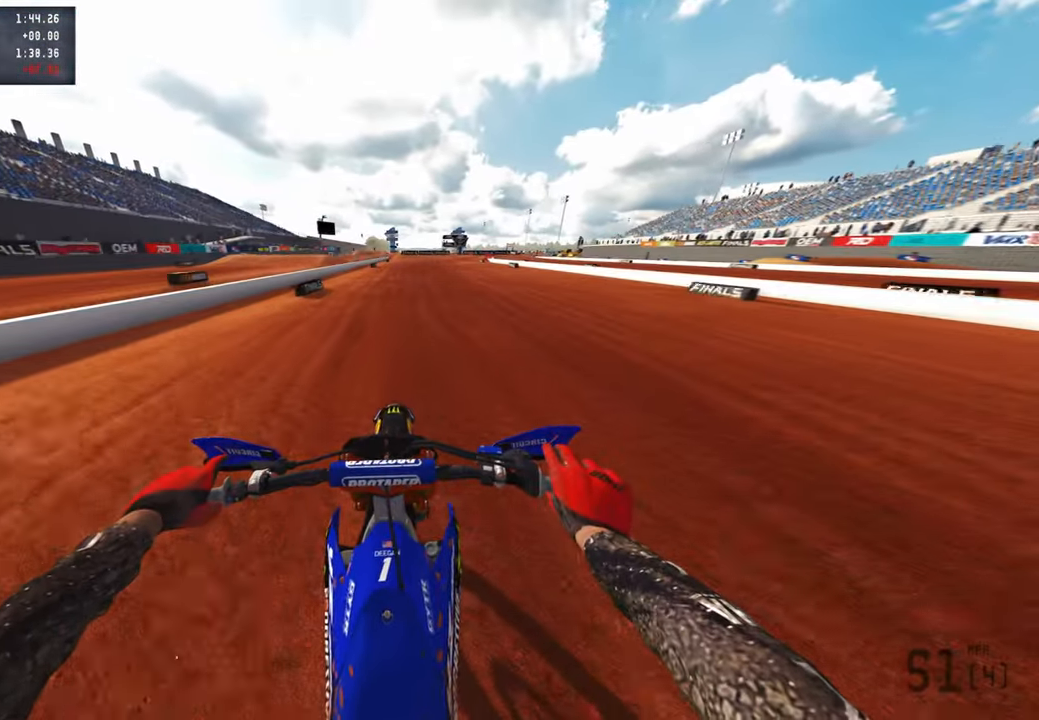
{"buttons": ["R2"], "left_stick": "up-right", "right_stick": "down-right", "events": [[383, "left_stick", "up-right"]]}
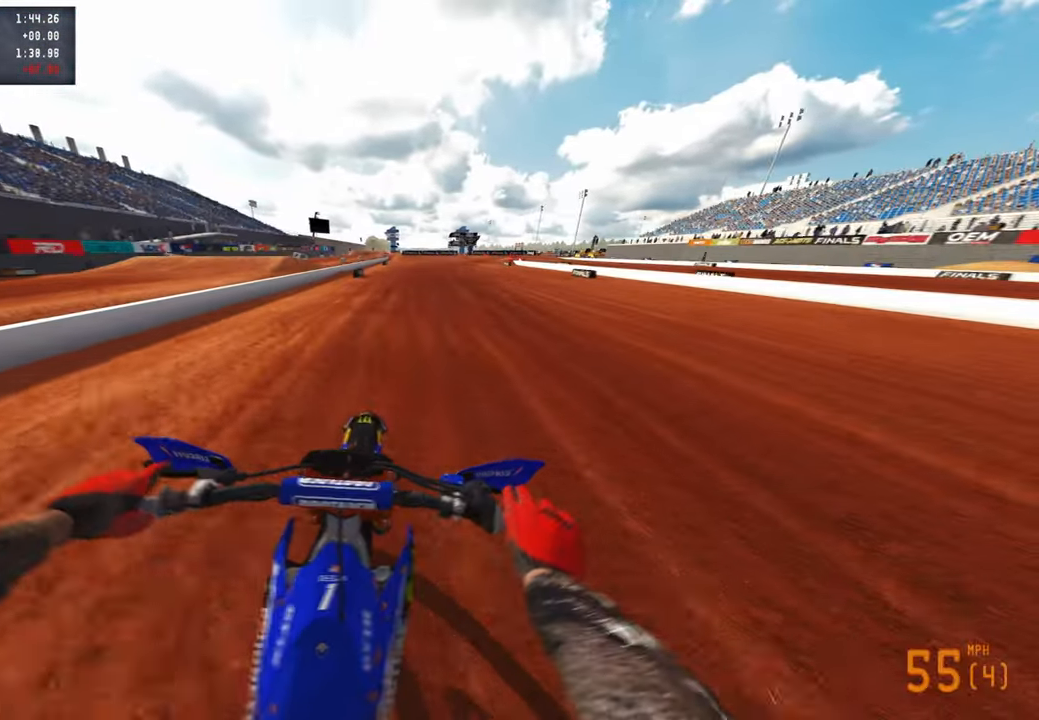
{"buttons": ["L1", "R2"], "left_stick": "up", "right_stick": "center", "events": [[17, "left_stick", "up"], [100, "right_stick", "right"], [283, "right_stick", "center"], [483, "L1", "down"]]}
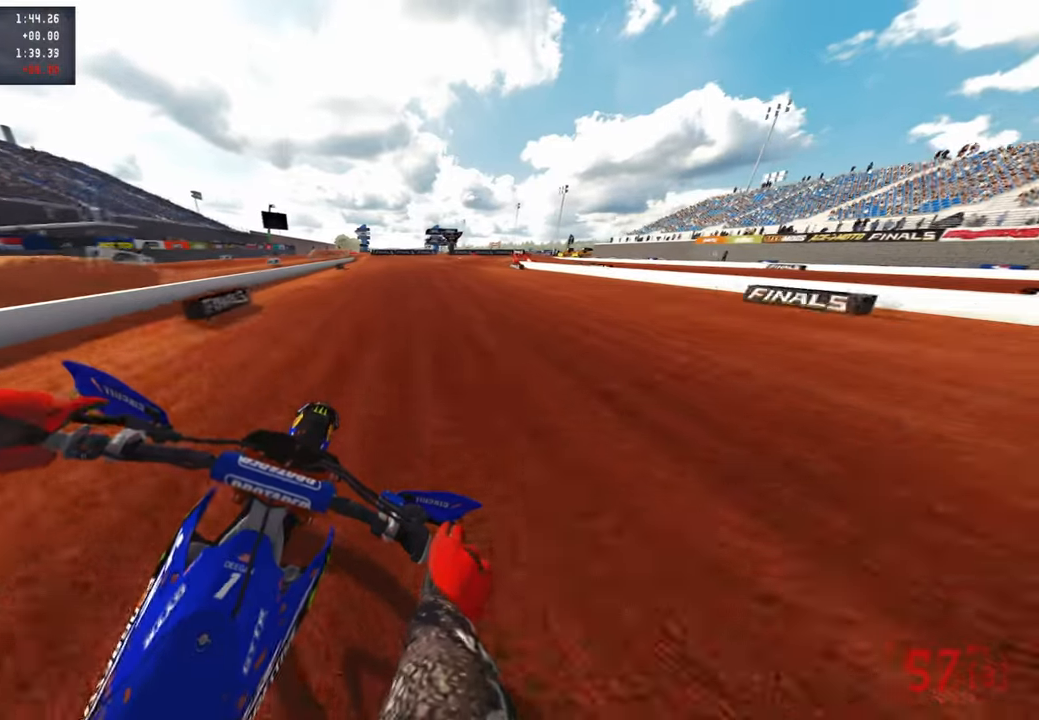
{"buttons": ["L2"], "left_stick": "up", "right_stick": "down", "events": [[33, "right_stick", "down-right"], [50, "L1", "up"], [83, "R2", "up"], [117, "right_stick", "down"], [150, "L1", "down"], [283, "L1", "up"], [300, "L2", "down"], [300, "right_stick", "center"], [333, "R3", "down"], [450, "R3", "up"], [450, "right_stick", "down"]]}